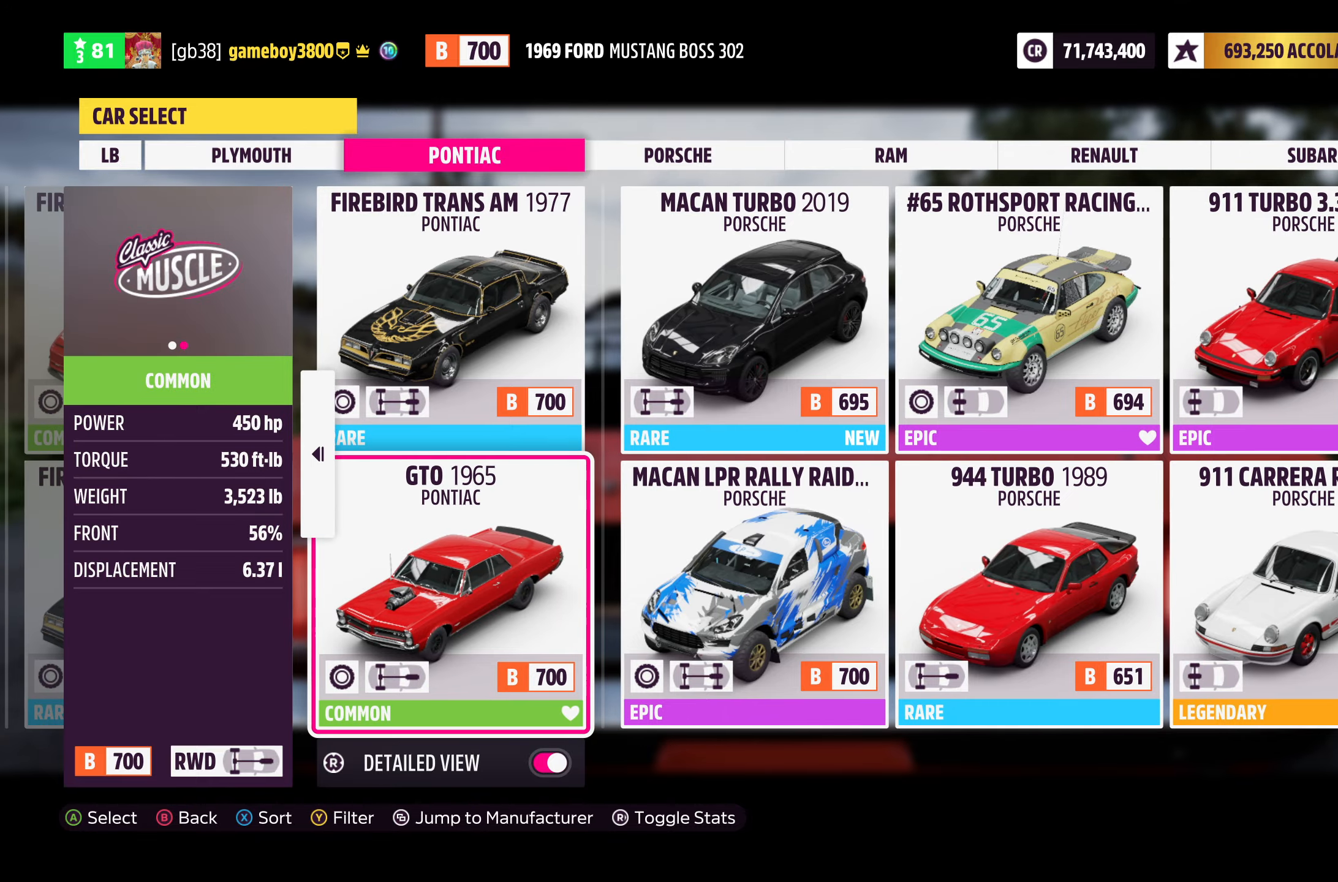
Gameplay with a controller (Xbox layout); each line is a JSON object with the inputs held at the frame after it. "events" lists button and stick changes between this image and that frame as [ms after this image, input, new state], when the widget could be followed in between.
{"buttons": [], "left_stick": "center", "right_stick": "center", "events": [[350, "DPAD_LEFT", "down"], [467, "DPAD_LEFT", "up"]]}
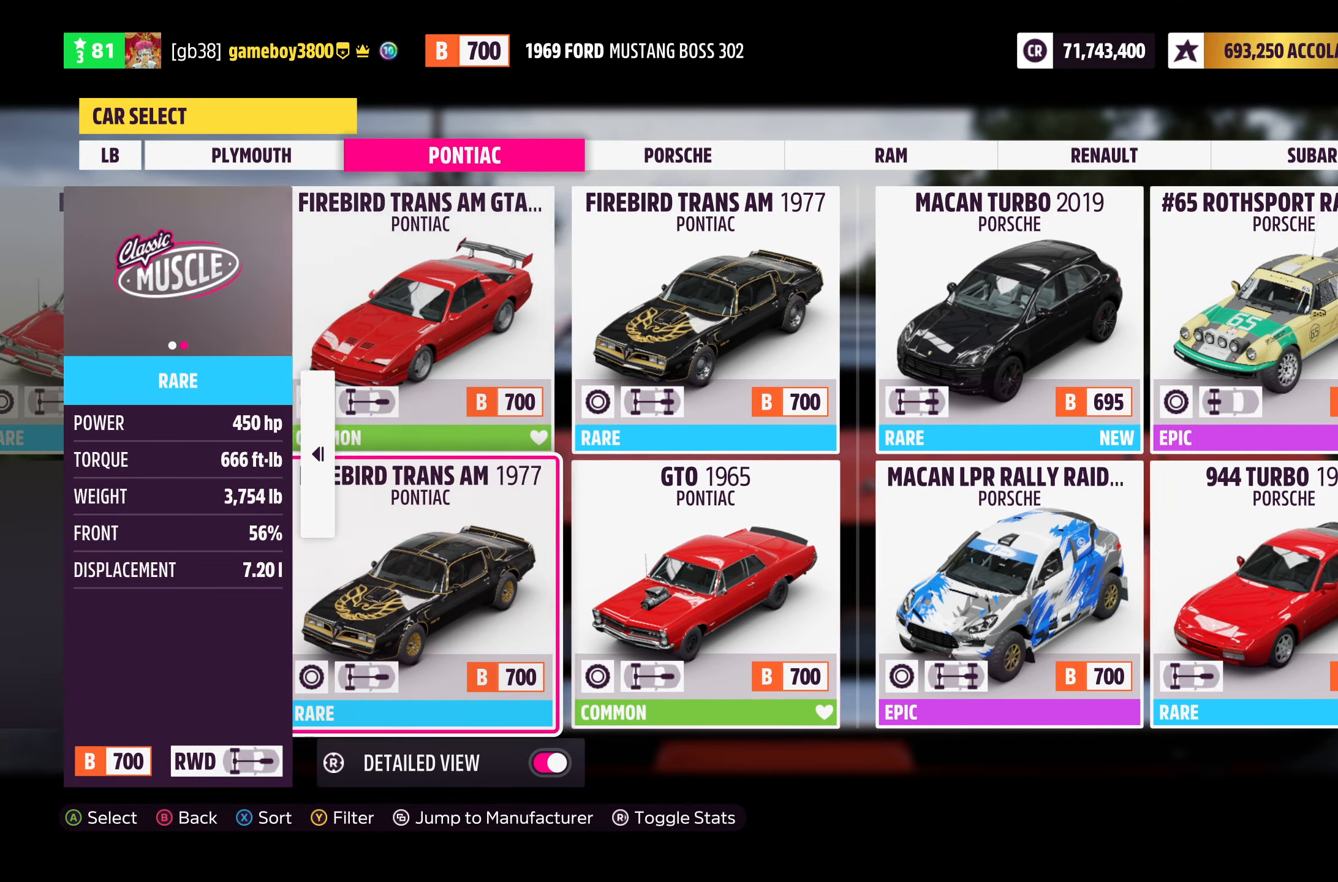
{"buttons": [], "left_stick": "center", "right_stick": "center", "events": [[300, "DPAD_RIGHT", "down"], [417, "DPAD_RIGHT", "up"]]}
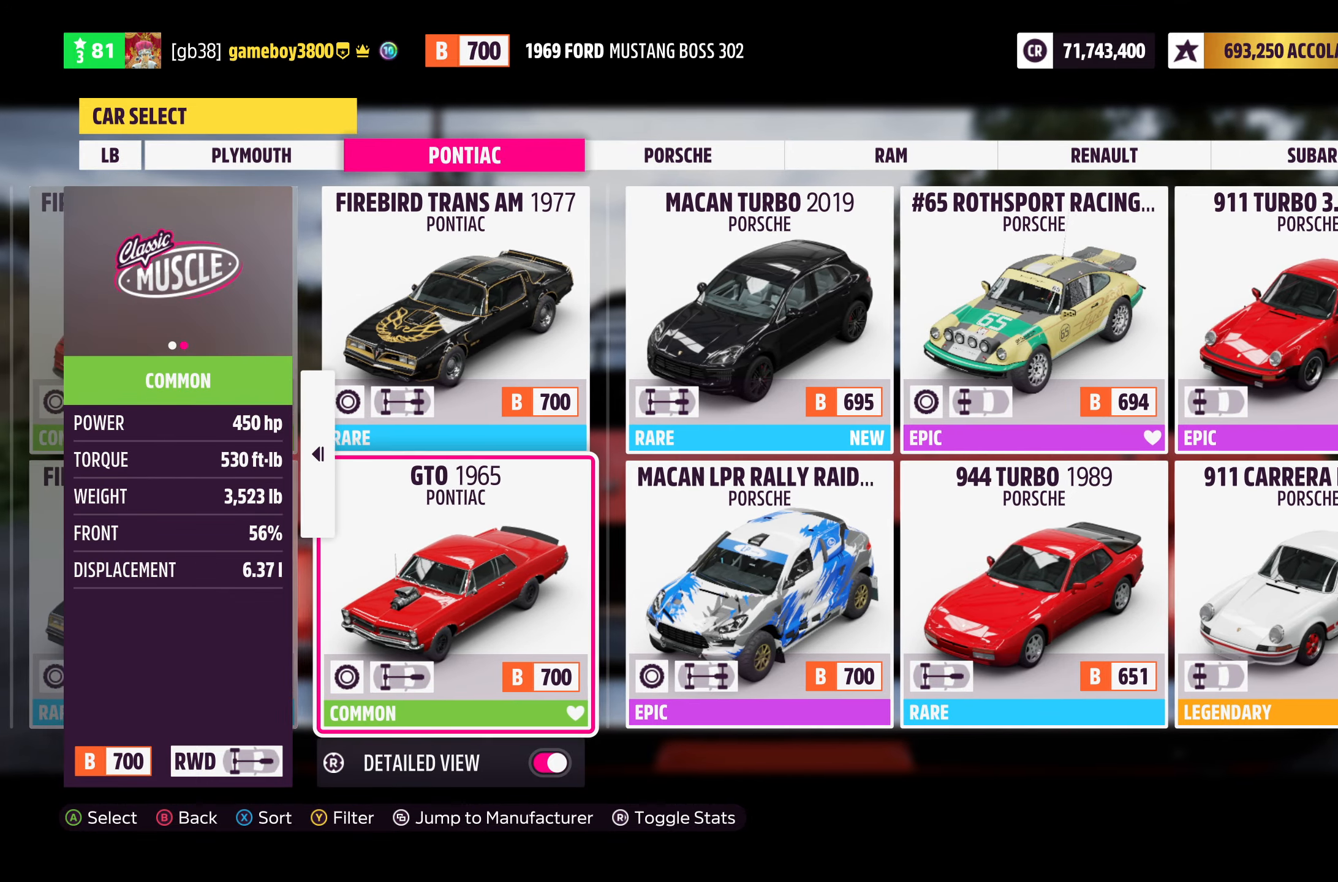
{"buttons": ["DPAD_UP"], "left_stick": "center", "right_stick": "center", "events": [[117, "DPAD_LEFT", "down"], [200, "DPAD_LEFT", "up"], [467, "DPAD_UP", "down"]]}
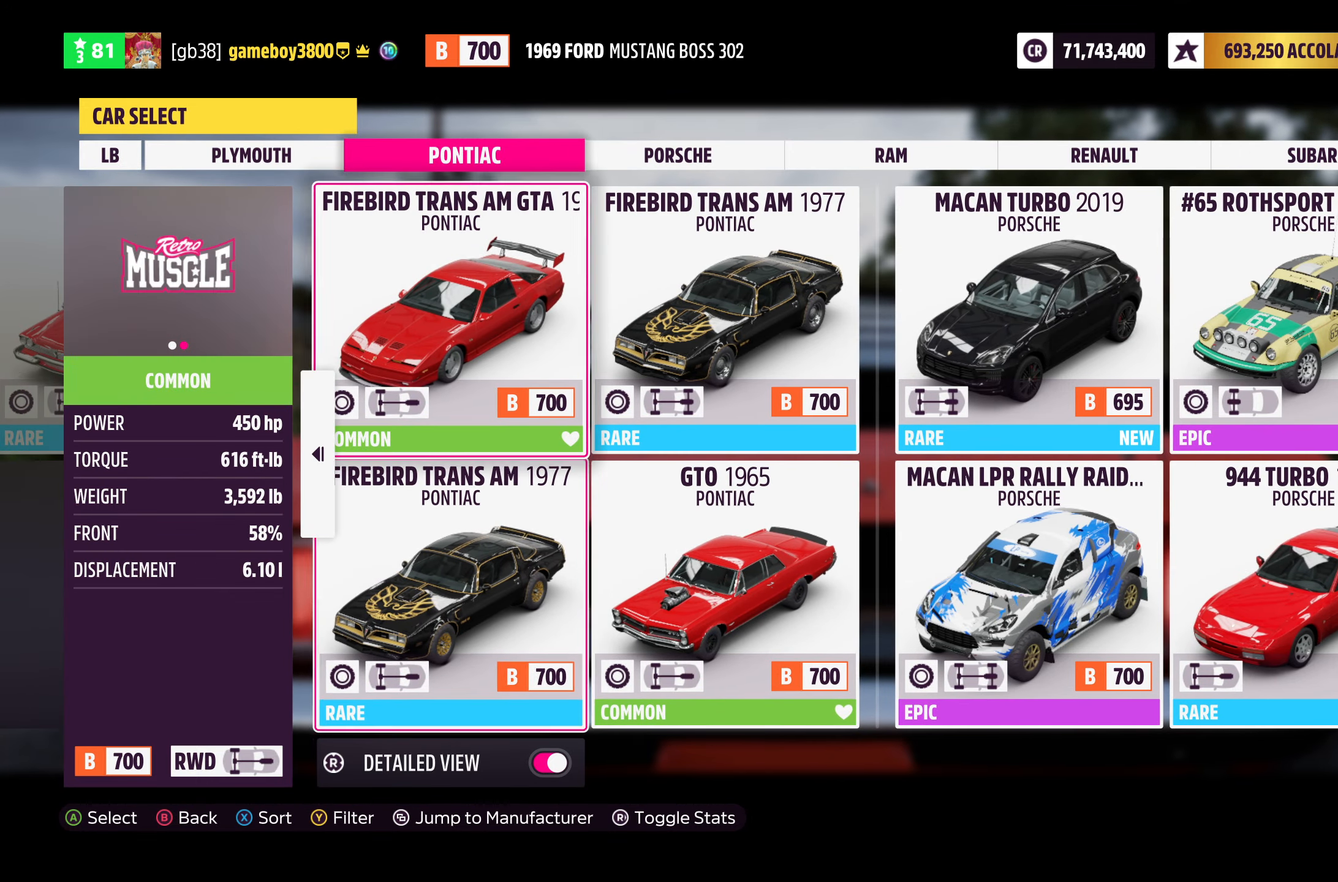
{"buttons": [], "left_stick": "center", "right_stick": "center", "events": [[67, "DPAD_UP", "up"], [250, "DPAD_DOWN", "down"], [384, "DPAD_DOWN", "up"]]}
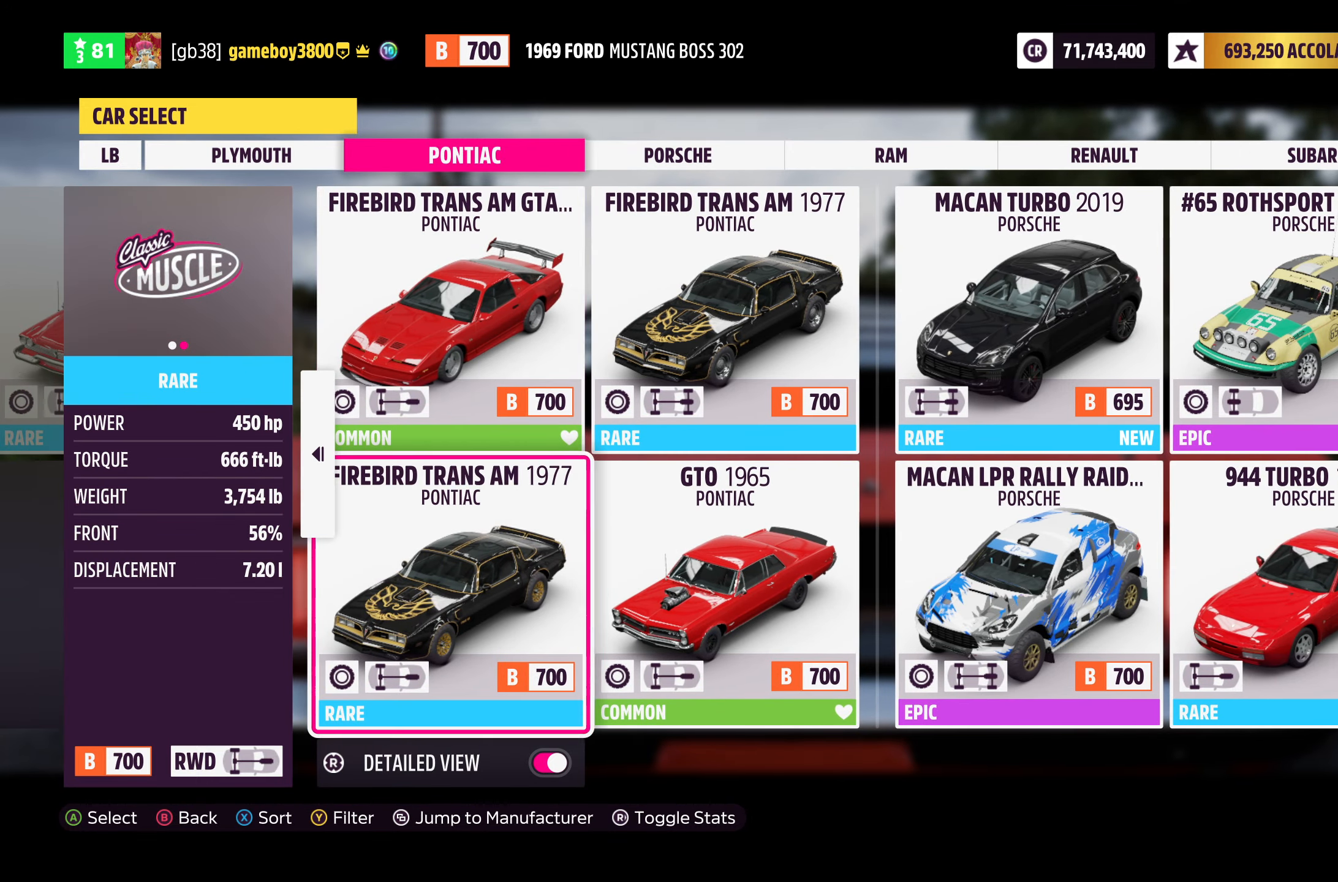
{"buttons": [], "left_stick": "center", "right_stick": "center", "events": [[17, "DPAD_RIGHT", "down"], [134, "DPAD_RIGHT", "up"], [317, "DPAD_LEFT", "down"], [417, "DPAD_LEFT", "up"]]}
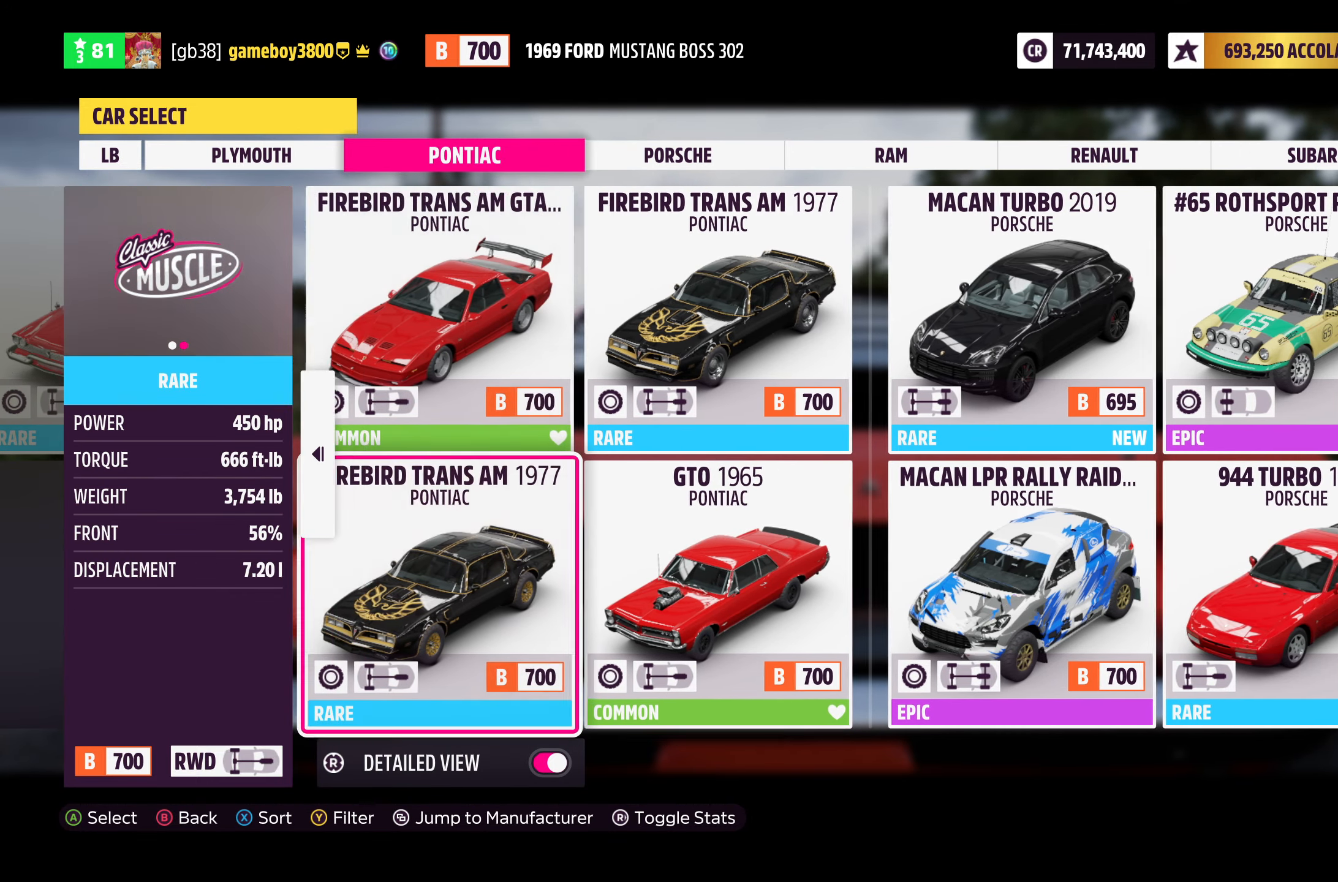
{"buttons": [], "left_stick": "center", "right_stick": "center", "events": [[84, "DPAD_UP", "down"], [184, "DPAD_UP", "up"], [350, "DPAD_LEFT", "down"], [484, "DPAD_LEFT", "up"]]}
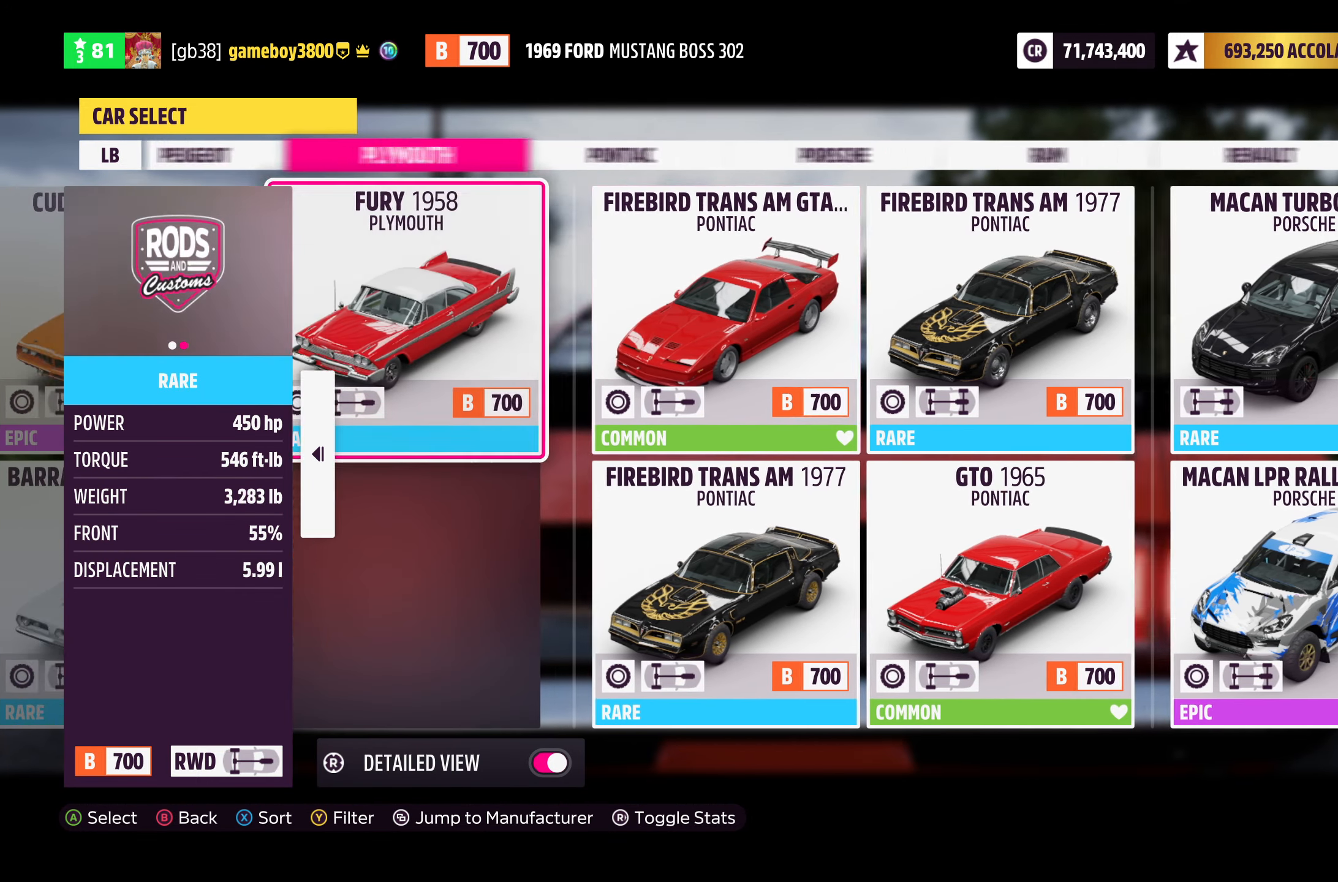
{"buttons": [], "left_stick": "center", "right_stick": "center", "events": []}
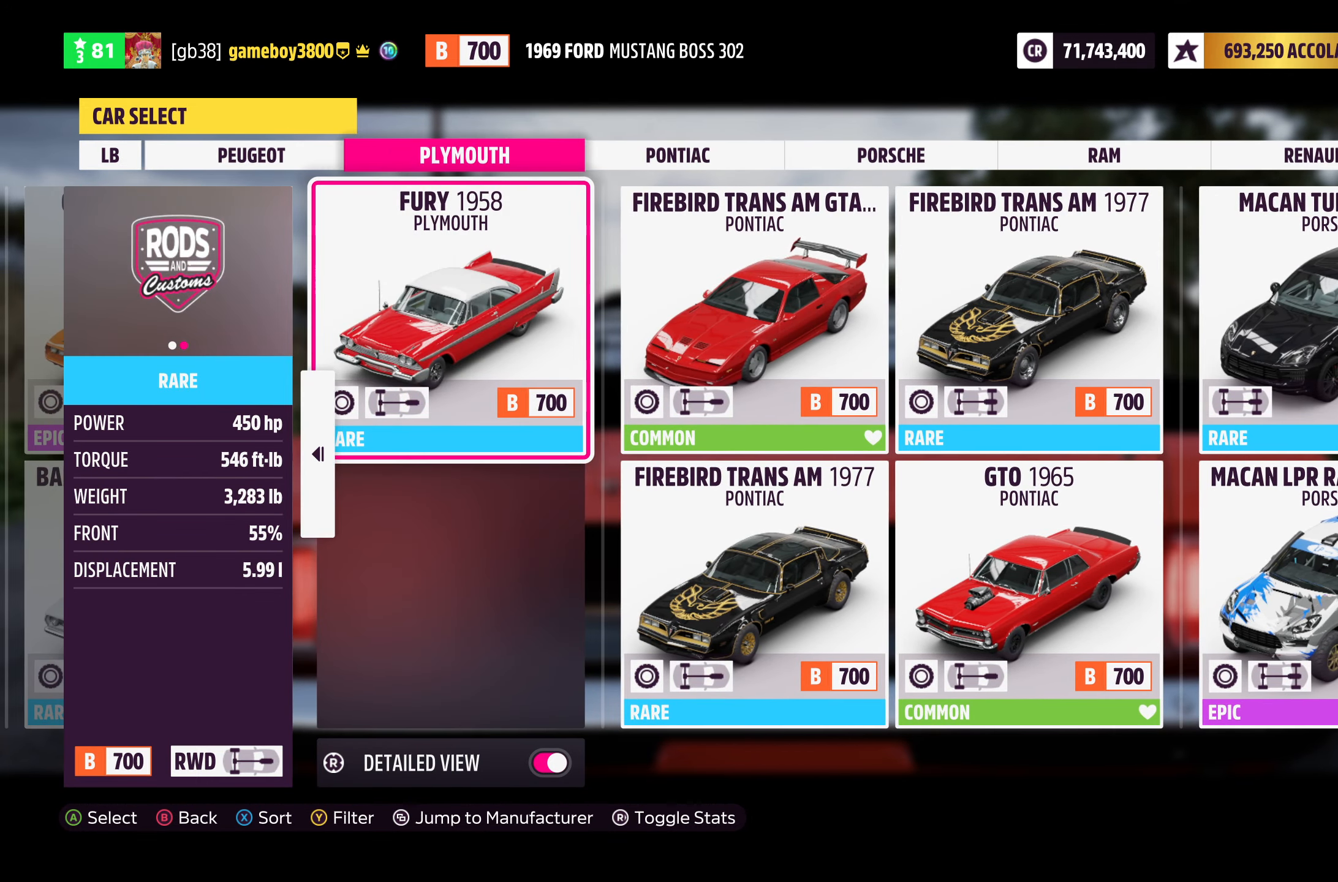
{"buttons": [], "left_stick": "center", "right_stick": "center", "events": []}
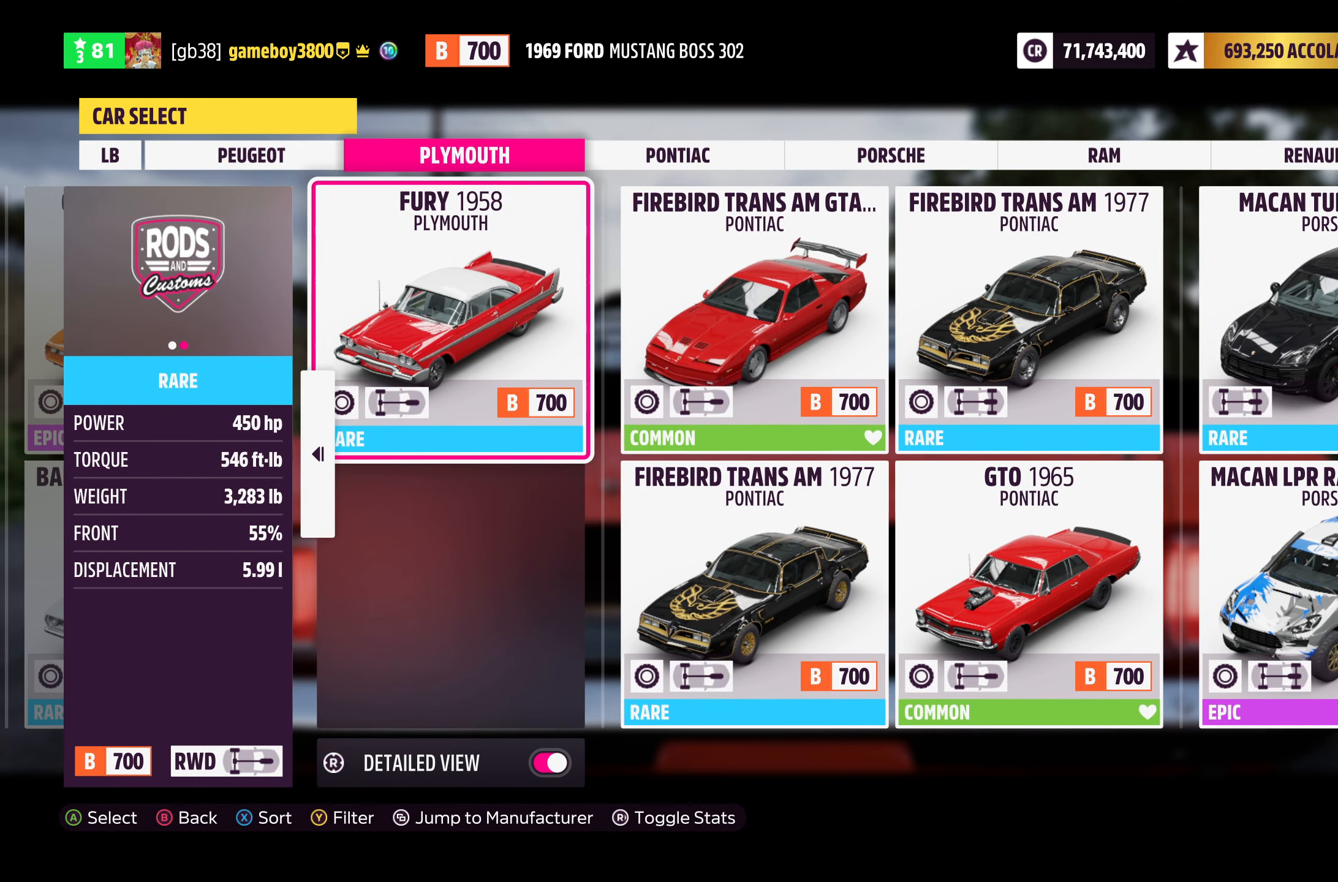
{"buttons": [], "left_stick": "center", "right_stick": "center", "events": []}
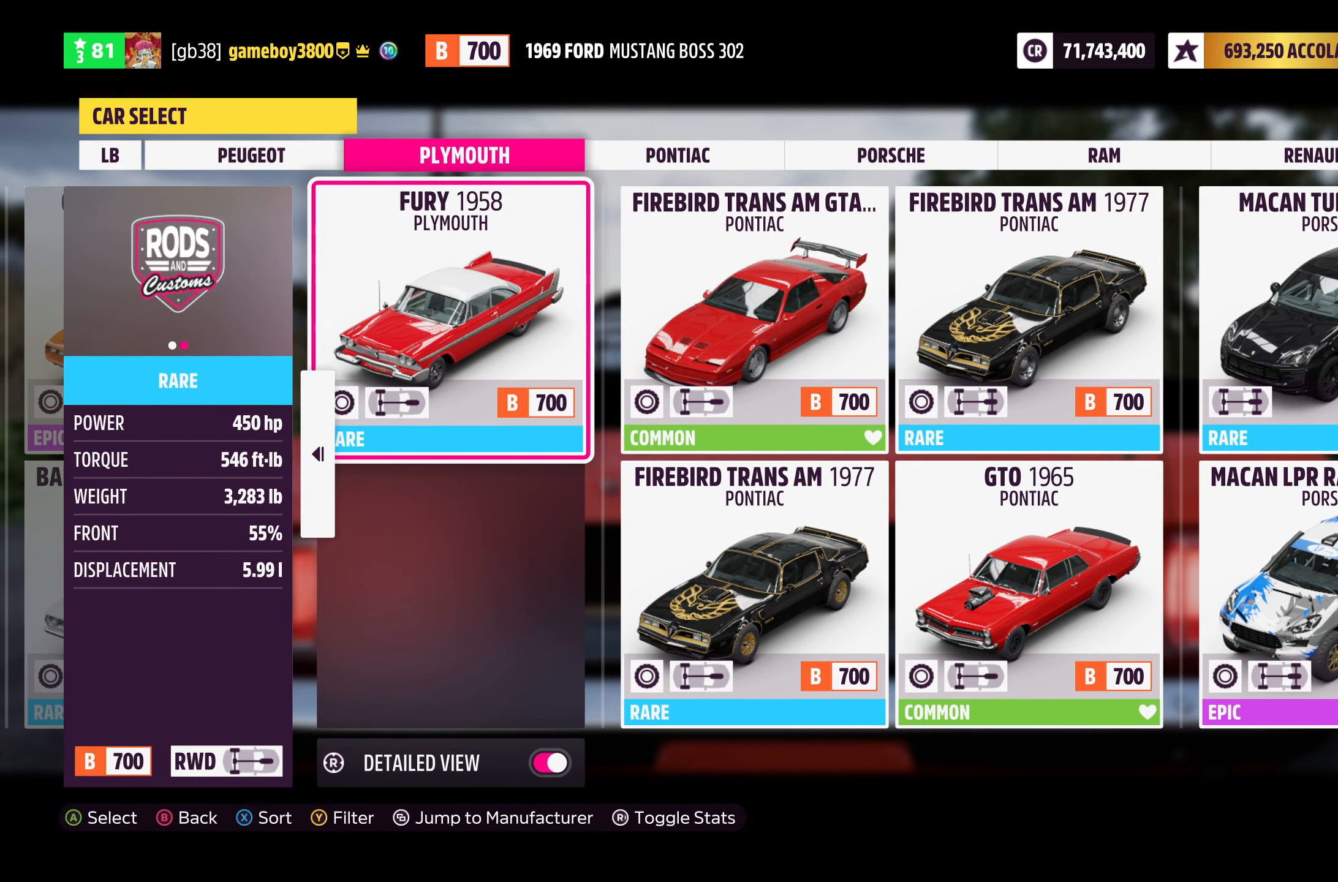
{"buttons": [], "left_stick": "center", "right_stick": "center", "events": []}
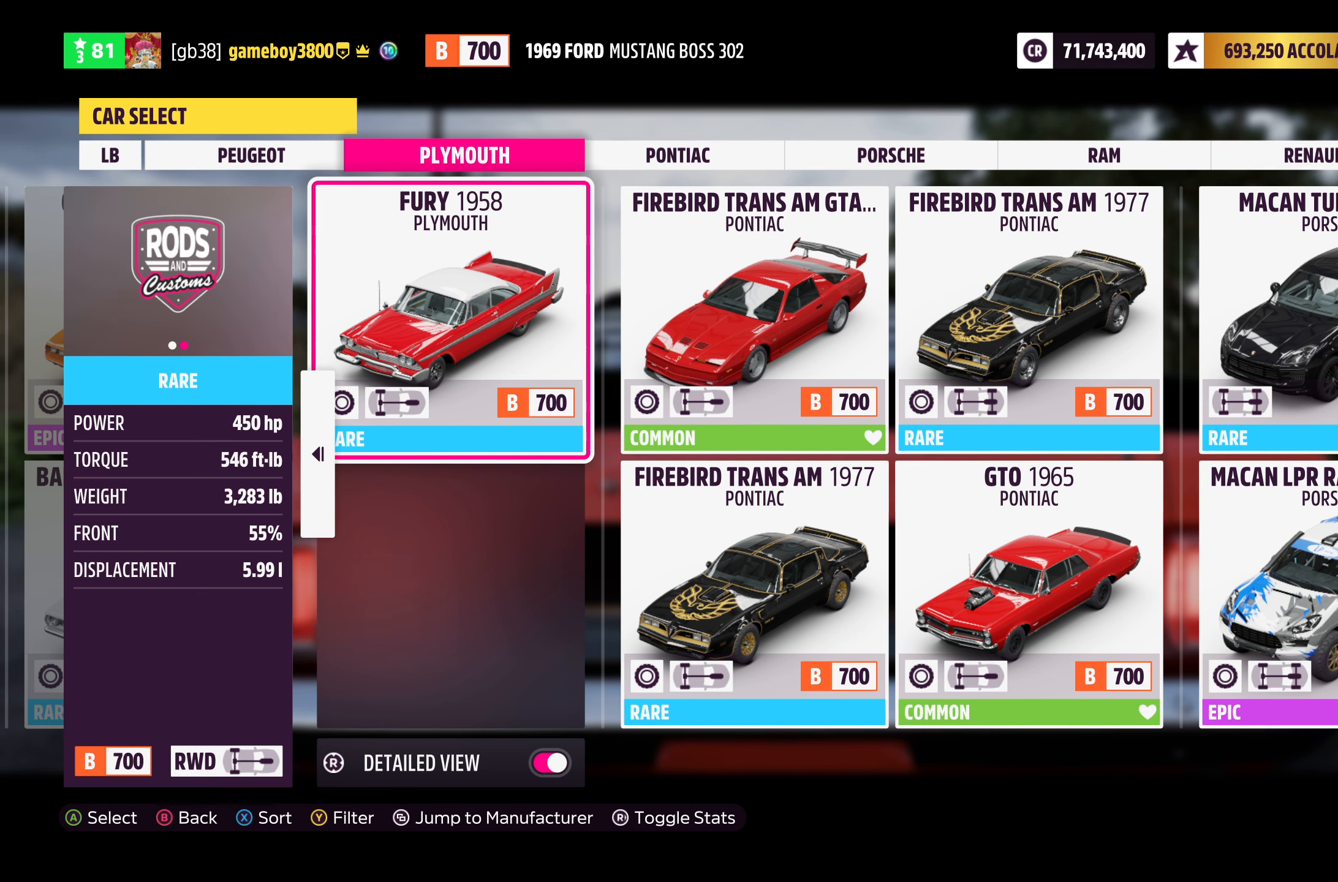
{"buttons": ["DPAD_DOWN"], "left_stick": "center", "right_stick": "center", "events": [[216, "DPAD_RIGHT", "down"], [316, "DPAD_RIGHT", "up"], [466, "DPAD_DOWN", "down"]]}
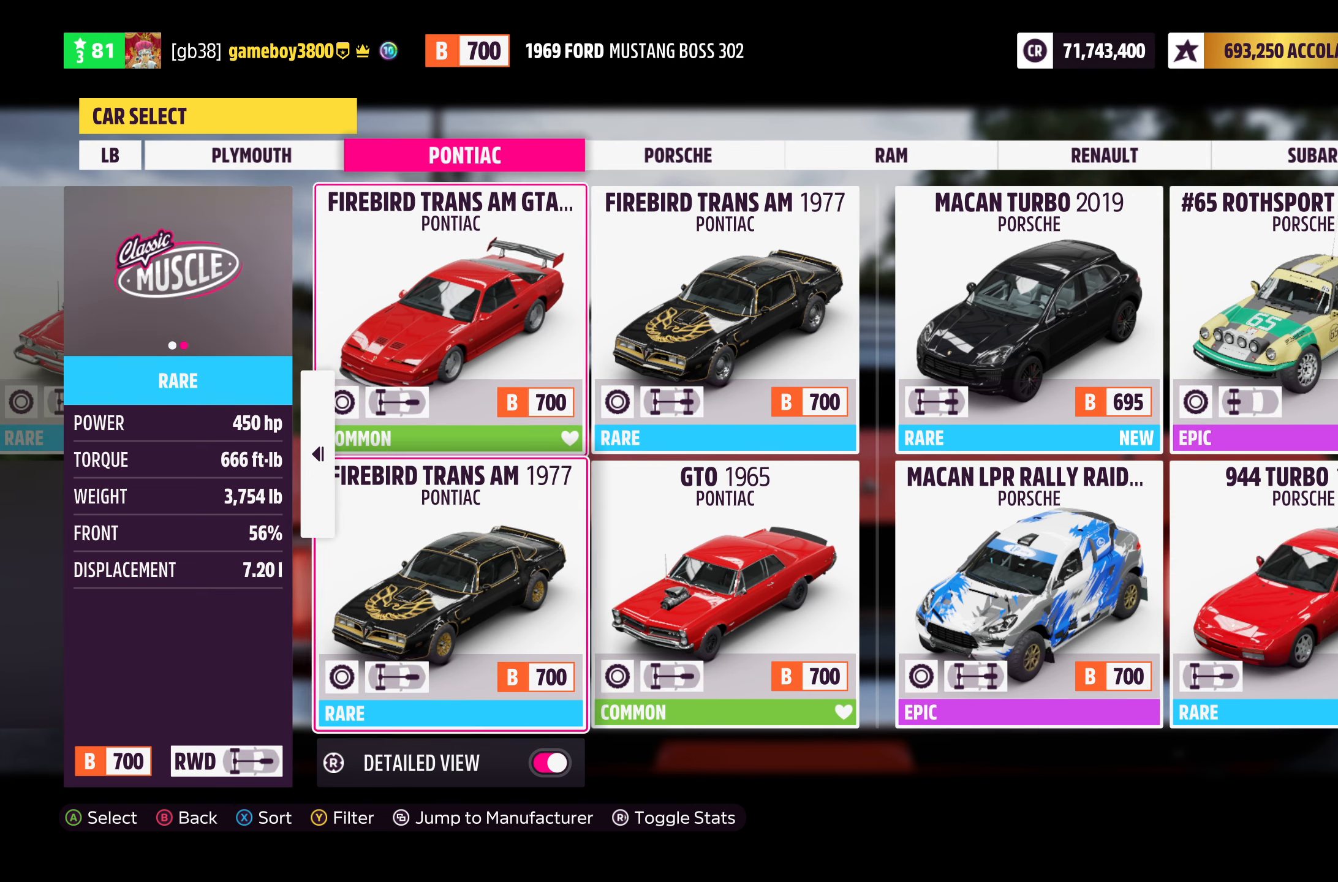
{"buttons": ["DPAD_LEFT"], "left_stick": "center", "right_stick": "center", "events": [[66, "DPAD_DOWN", "up"], [166, "DPAD_RIGHT", "down"], [300, "DPAD_RIGHT", "up"], [466, "DPAD_LEFT", "down"]]}
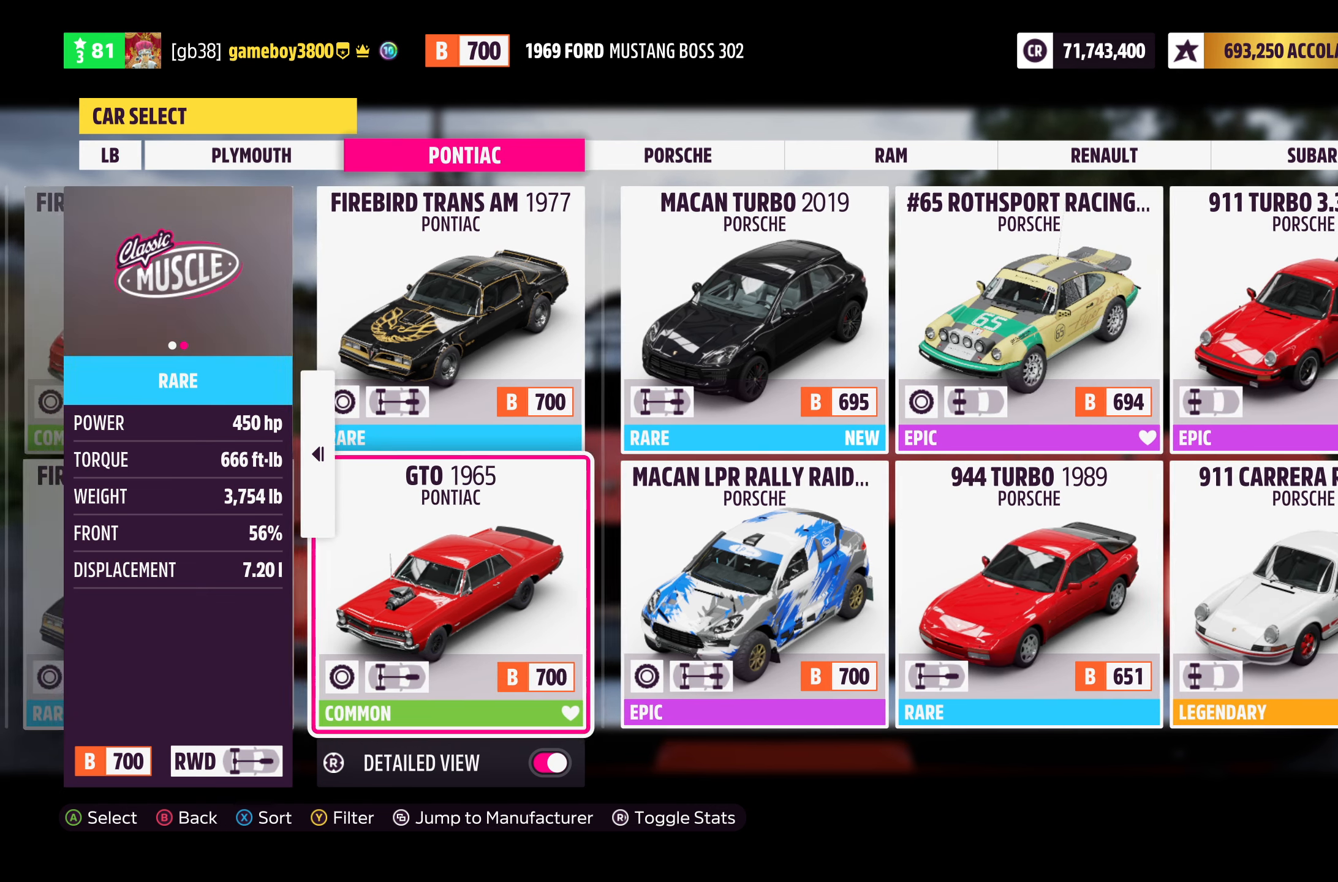
{"buttons": [], "left_stick": "center", "right_stick": "center", "events": [[83, "DPAD_LEFT", "up"]]}
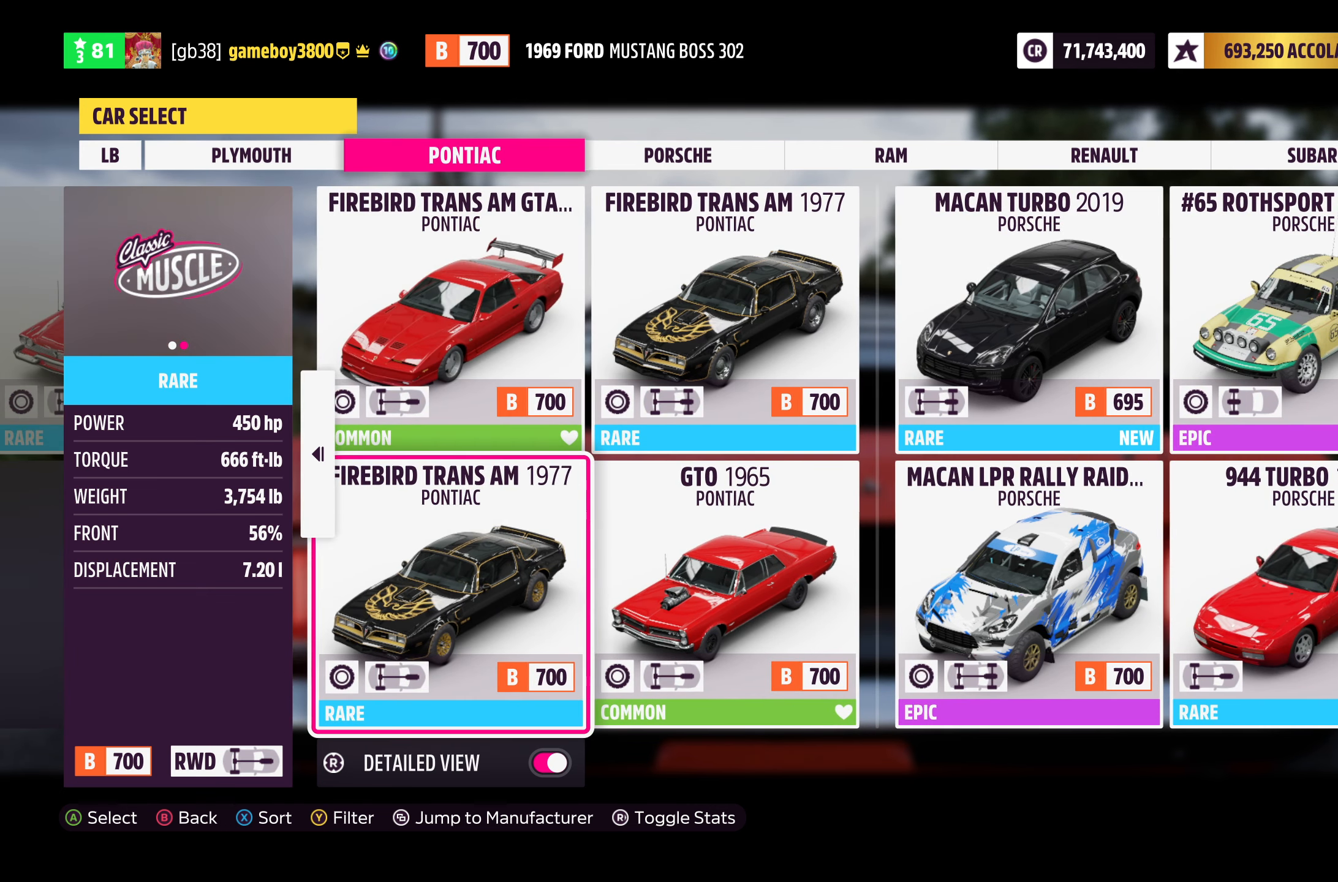
{"buttons": ["DPAD_LEFT"], "left_stick": "center", "right_stick": "center", "events": [[400, "DPAD_LEFT", "down"]]}
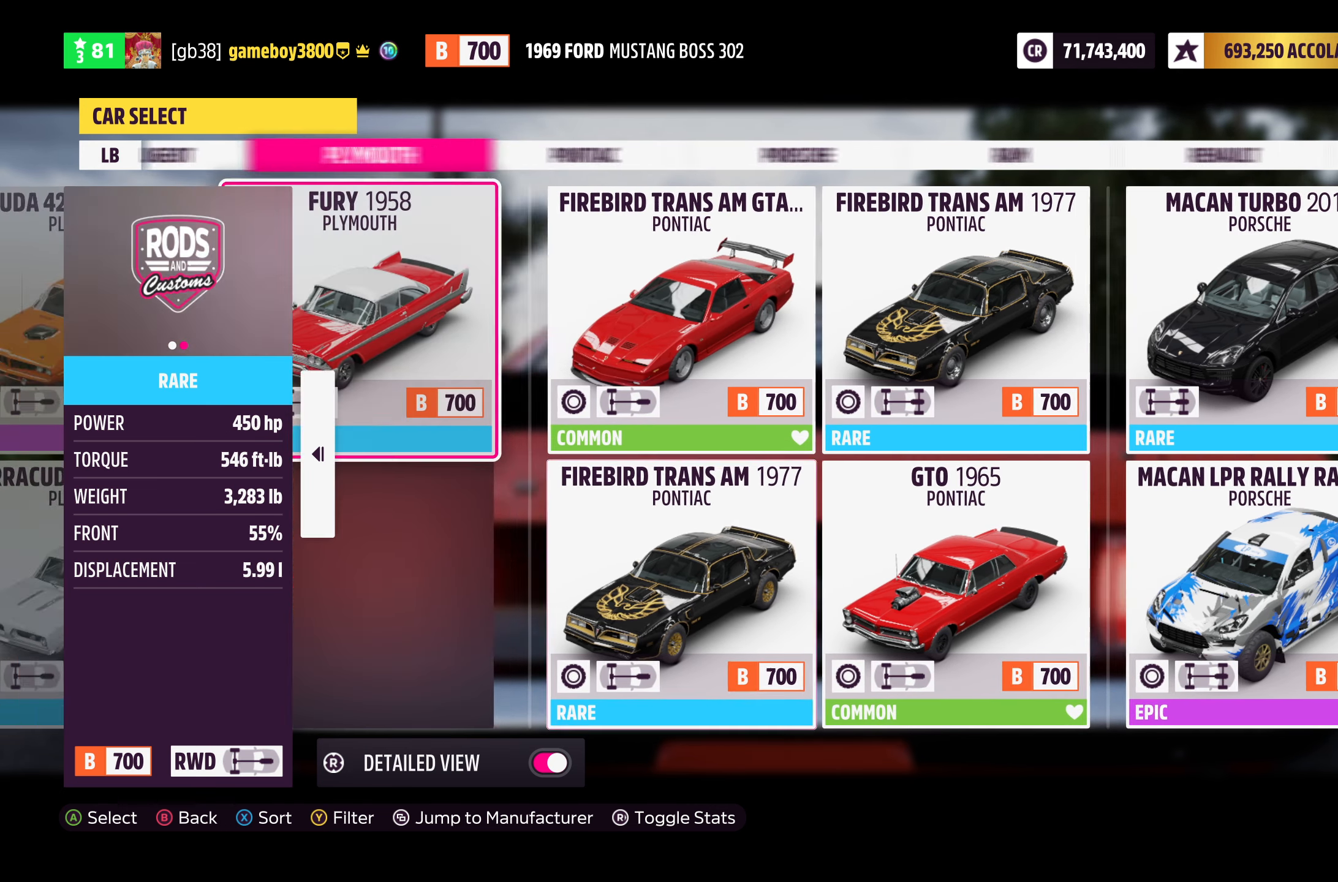
{"buttons": [], "left_stick": "center", "right_stick": "center", "events": [[16, "DPAD_LEFT", "up"]]}
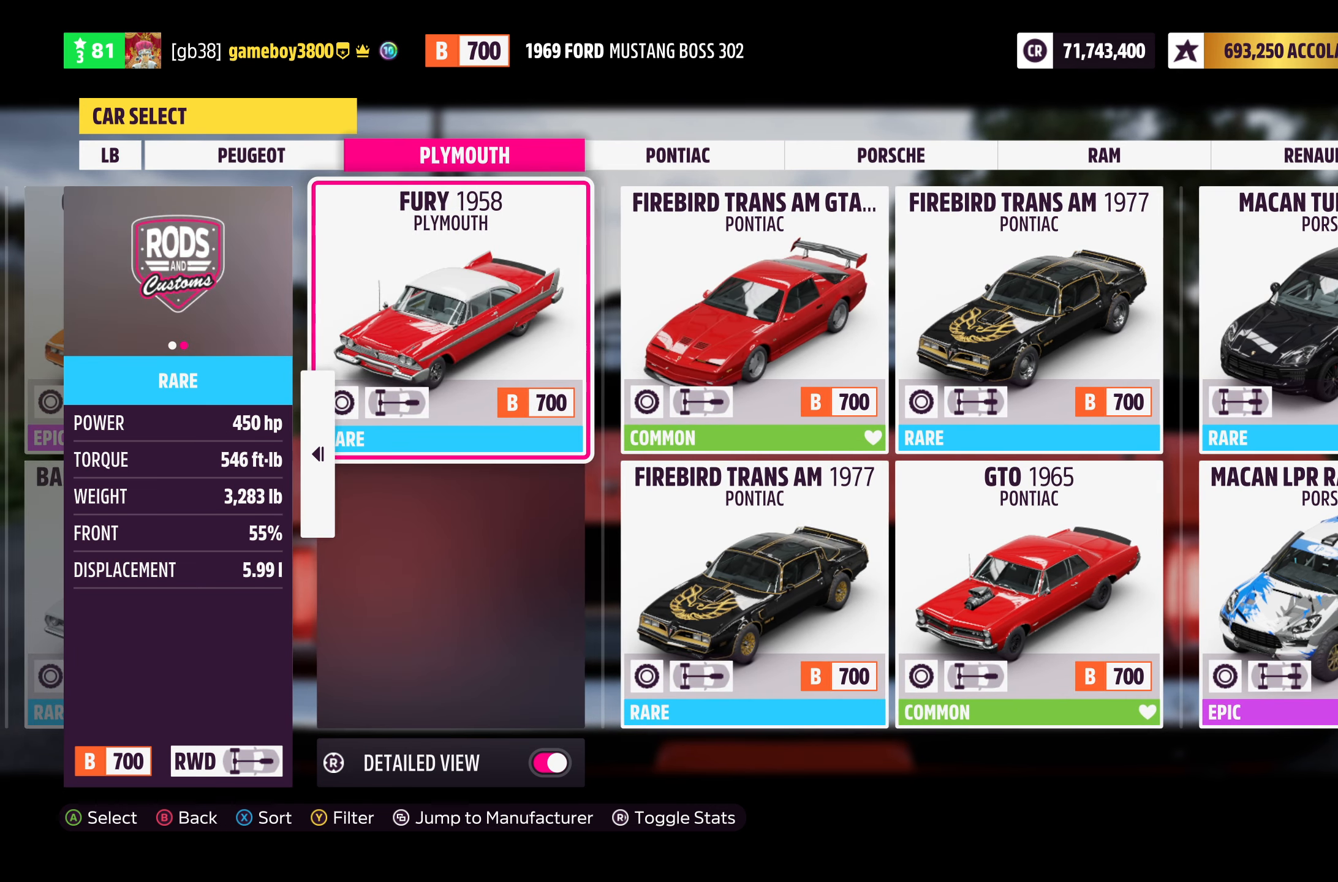
{"buttons": [], "left_stick": "center", "right_stick": "center", "events": []}
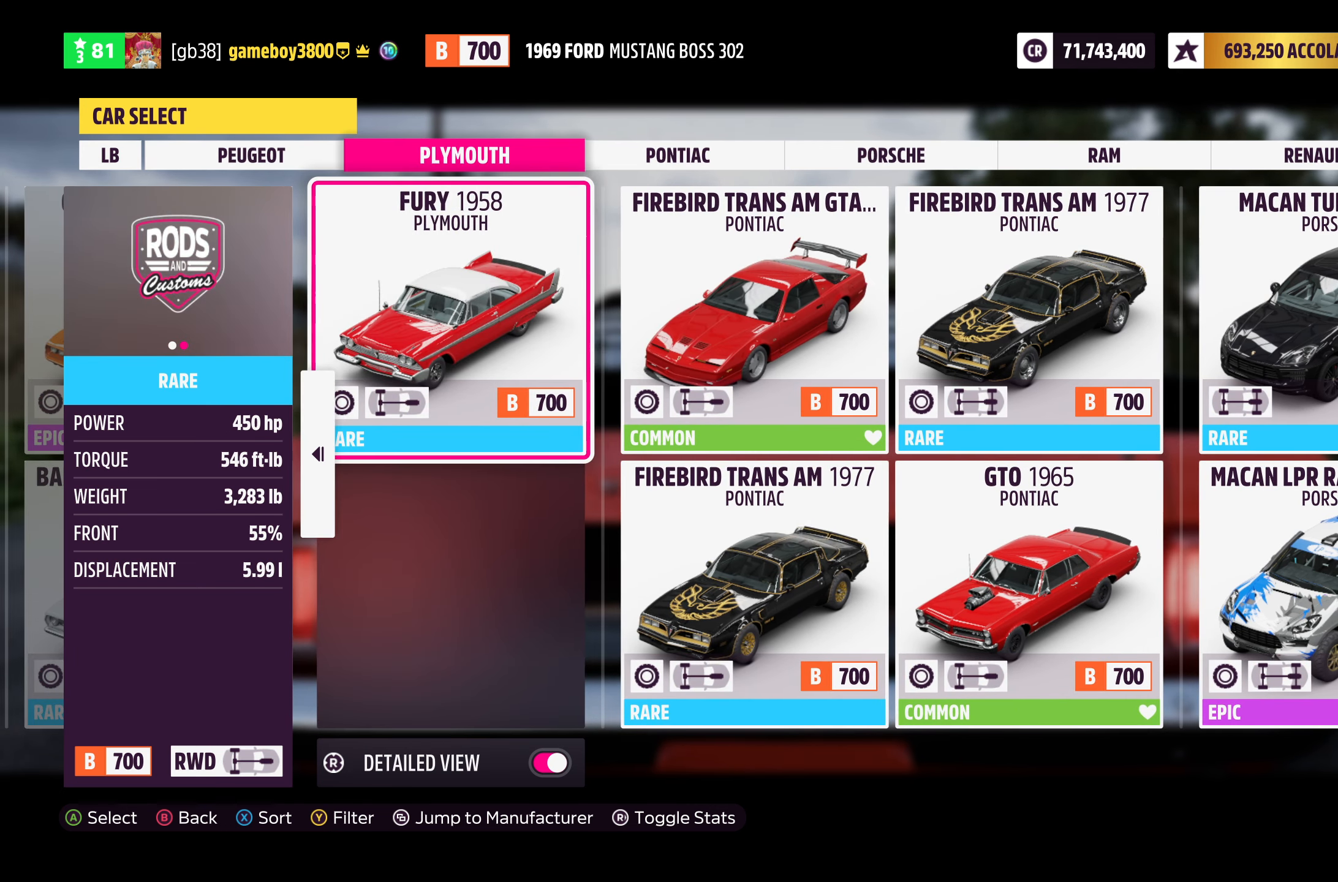
{"buttons": [], "left_stick": "center", "right_stick": "center", "events": []}
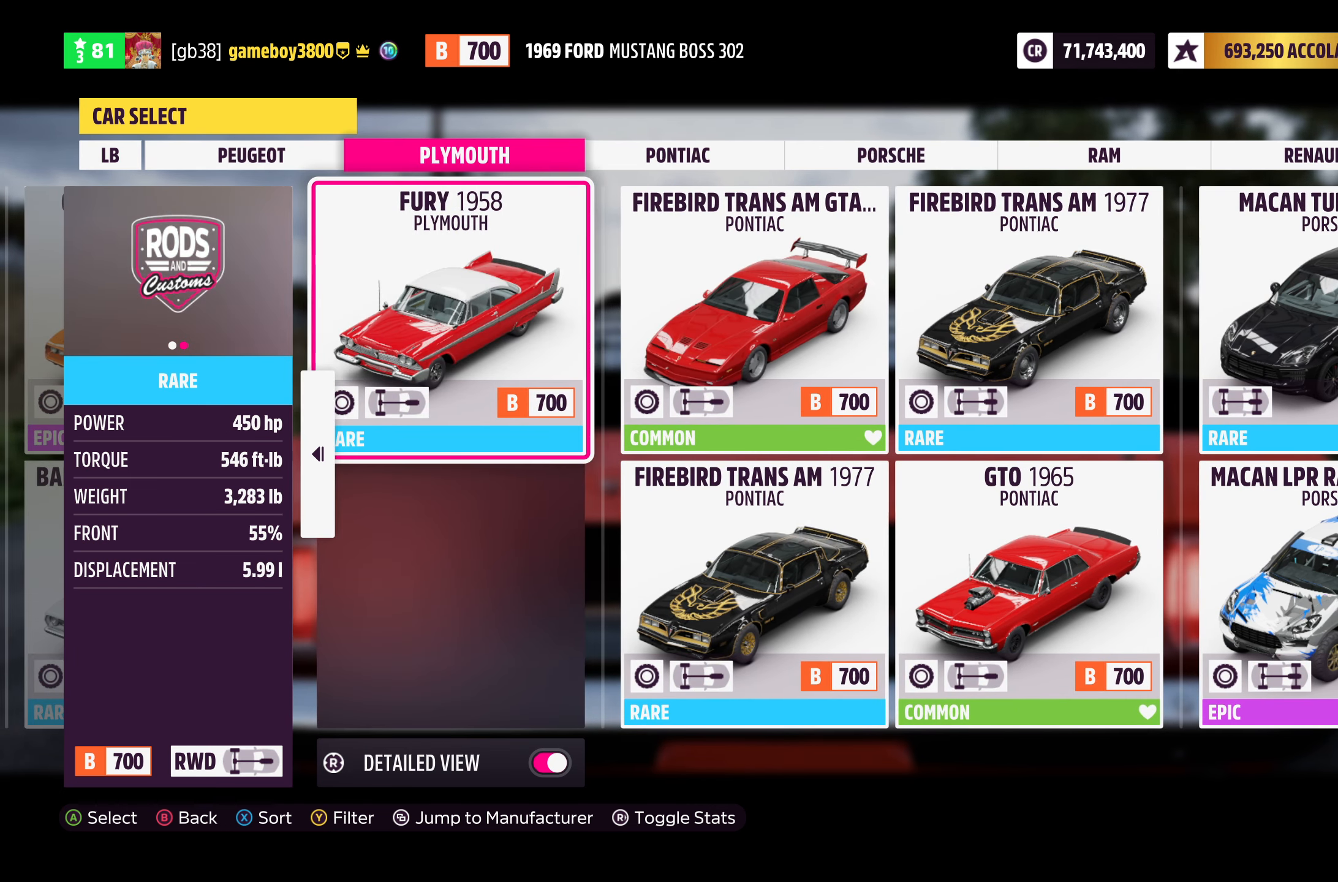
{"buttons": [], "left_stick": "center", "right_stick": "center", "events": []}
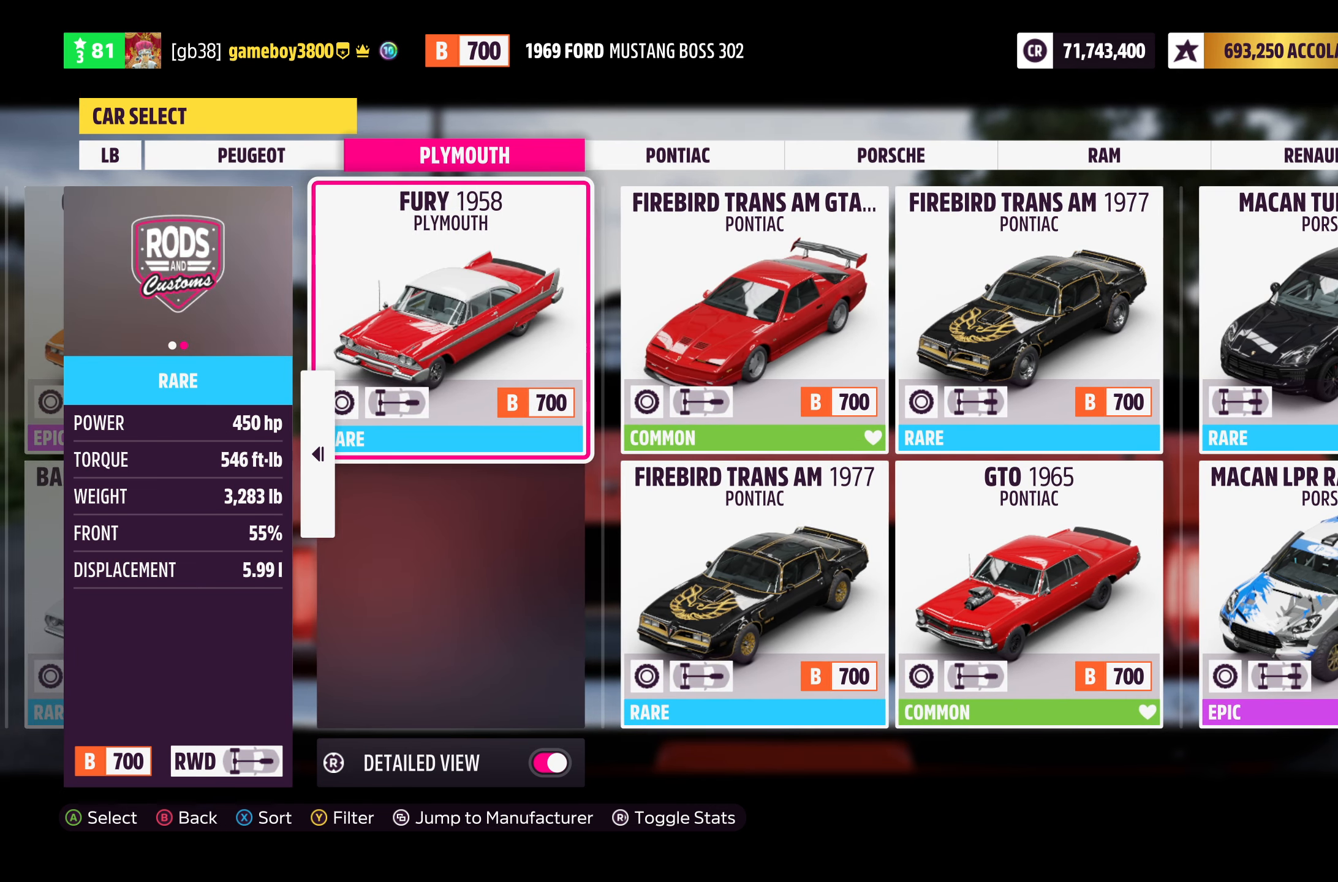
{"buttons": [], "left_stick": "center", "right_stick": "center", "events": []}
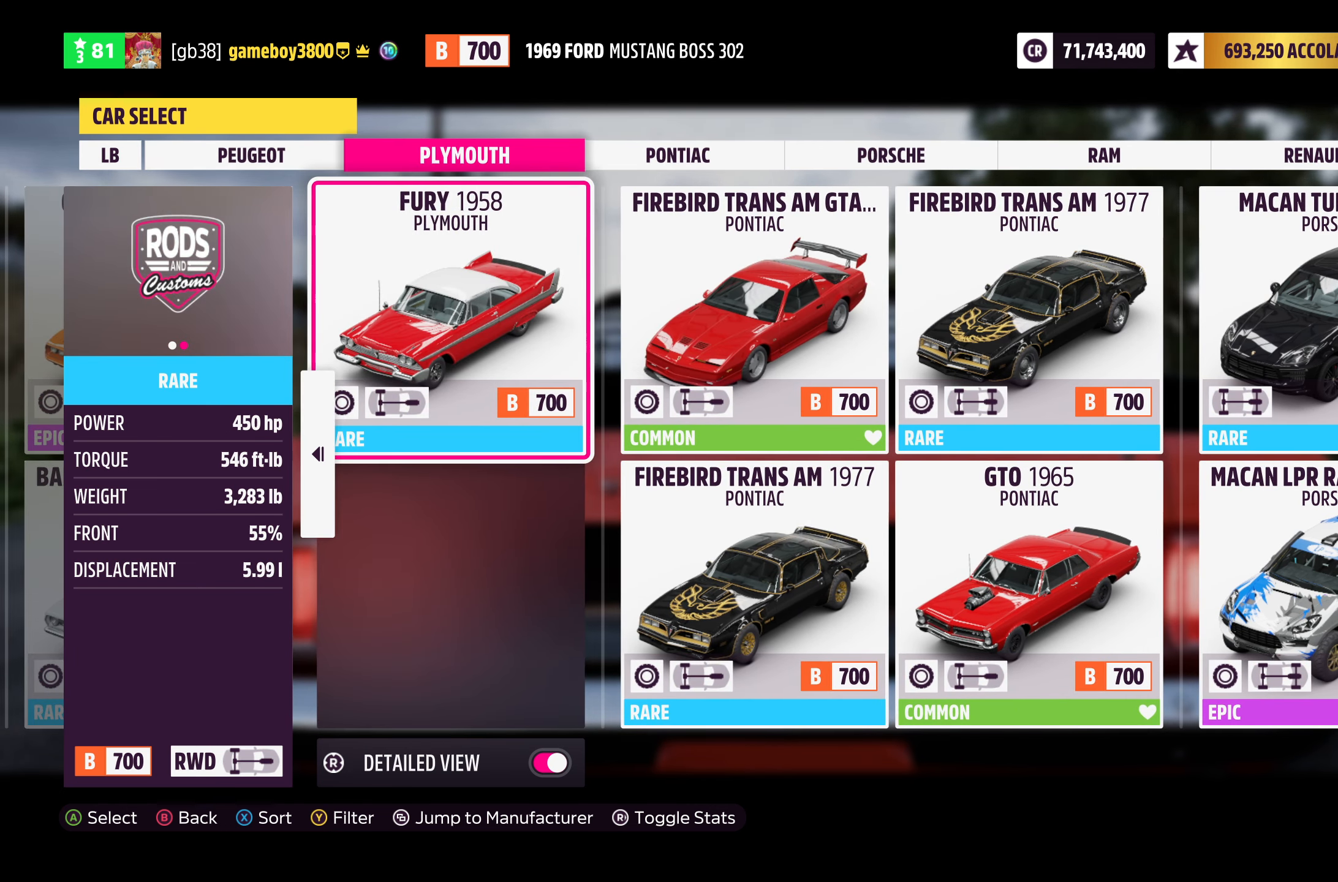
{"buttons": [], "left_stick": "center", "right_stick": "center", "events": []}
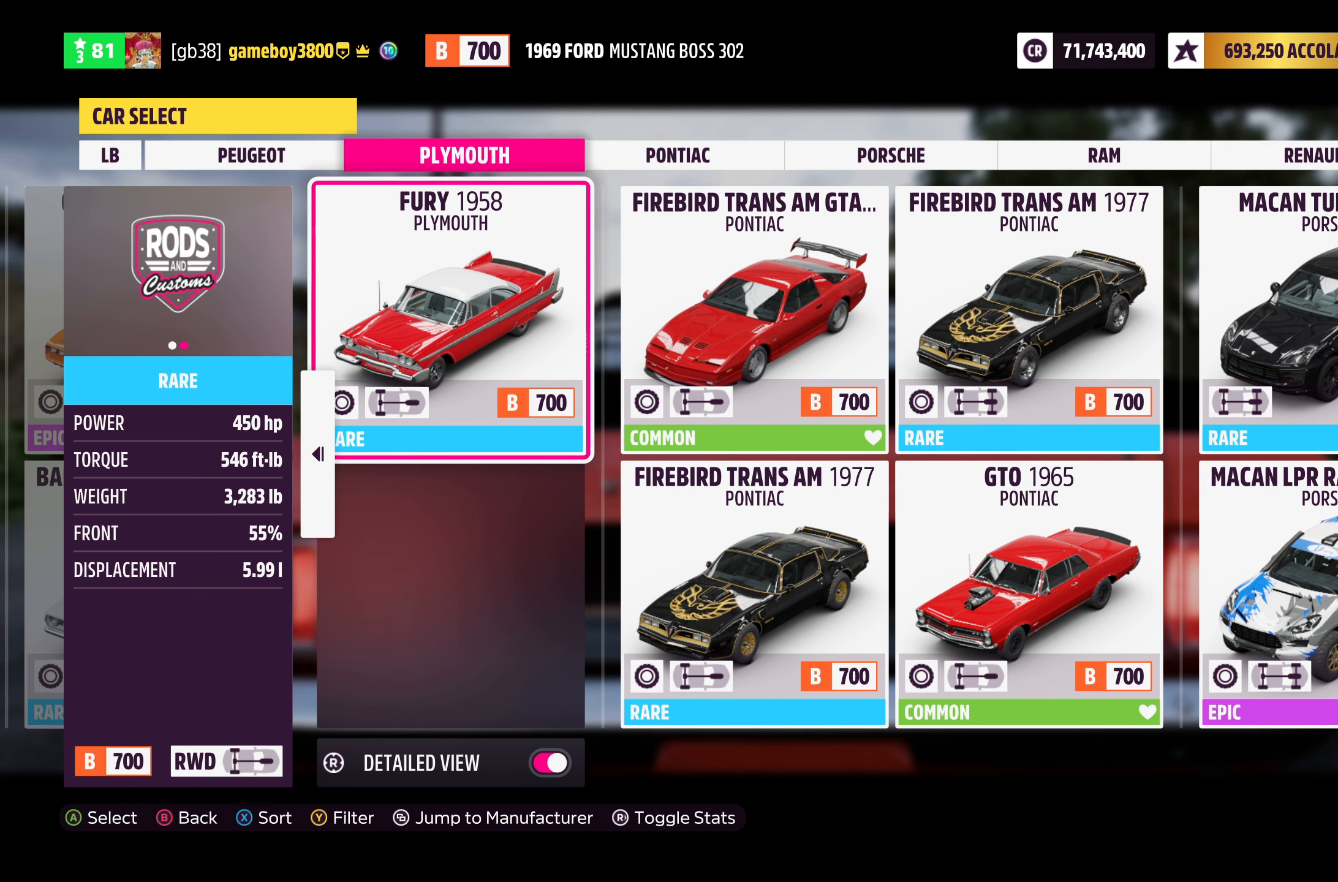
{"buttons": [], "left_stick": "center", "right_stick": "center", "events": []}
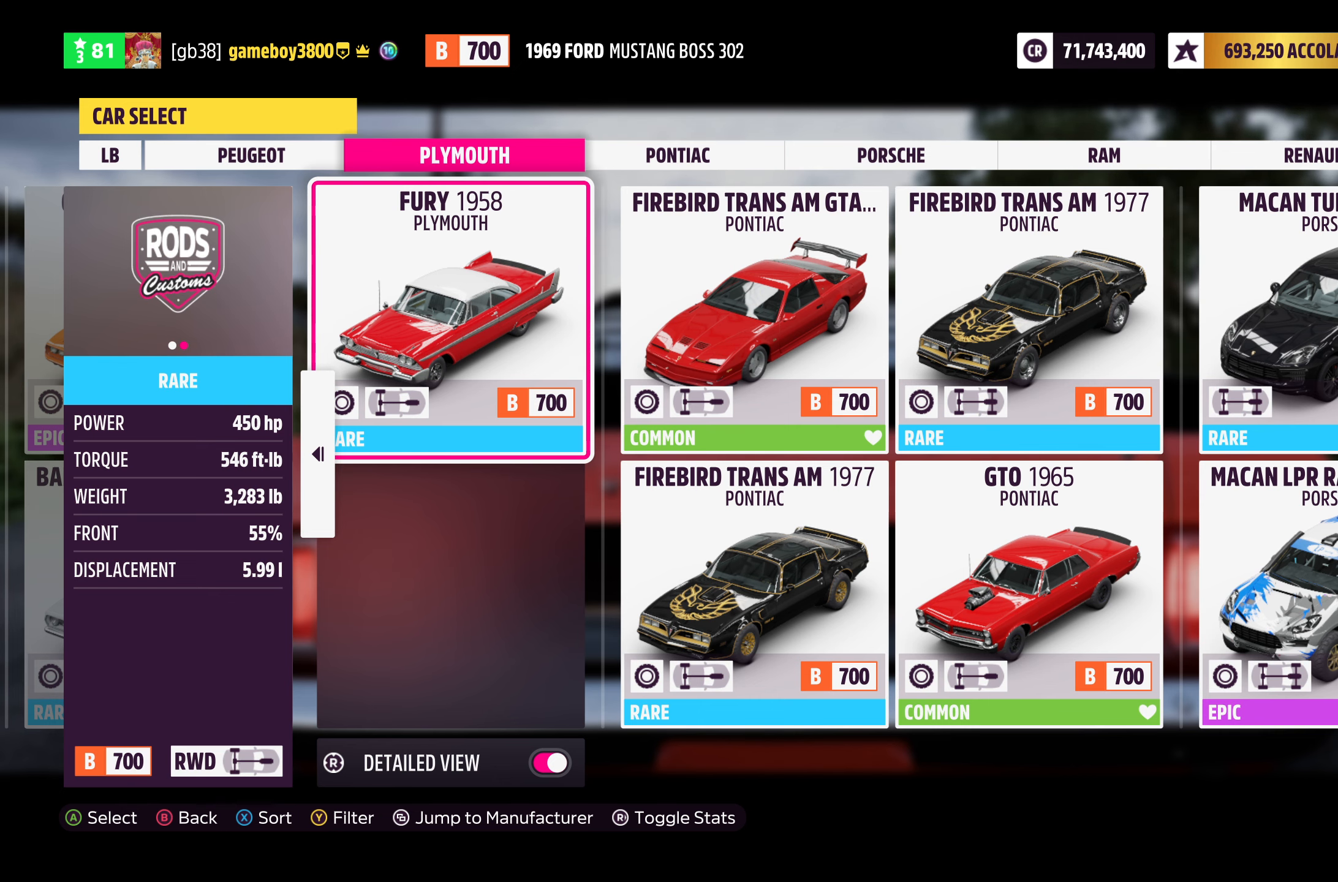
{"buttons": [], "left_stick": "center", "right_stick": "center", "events": []}
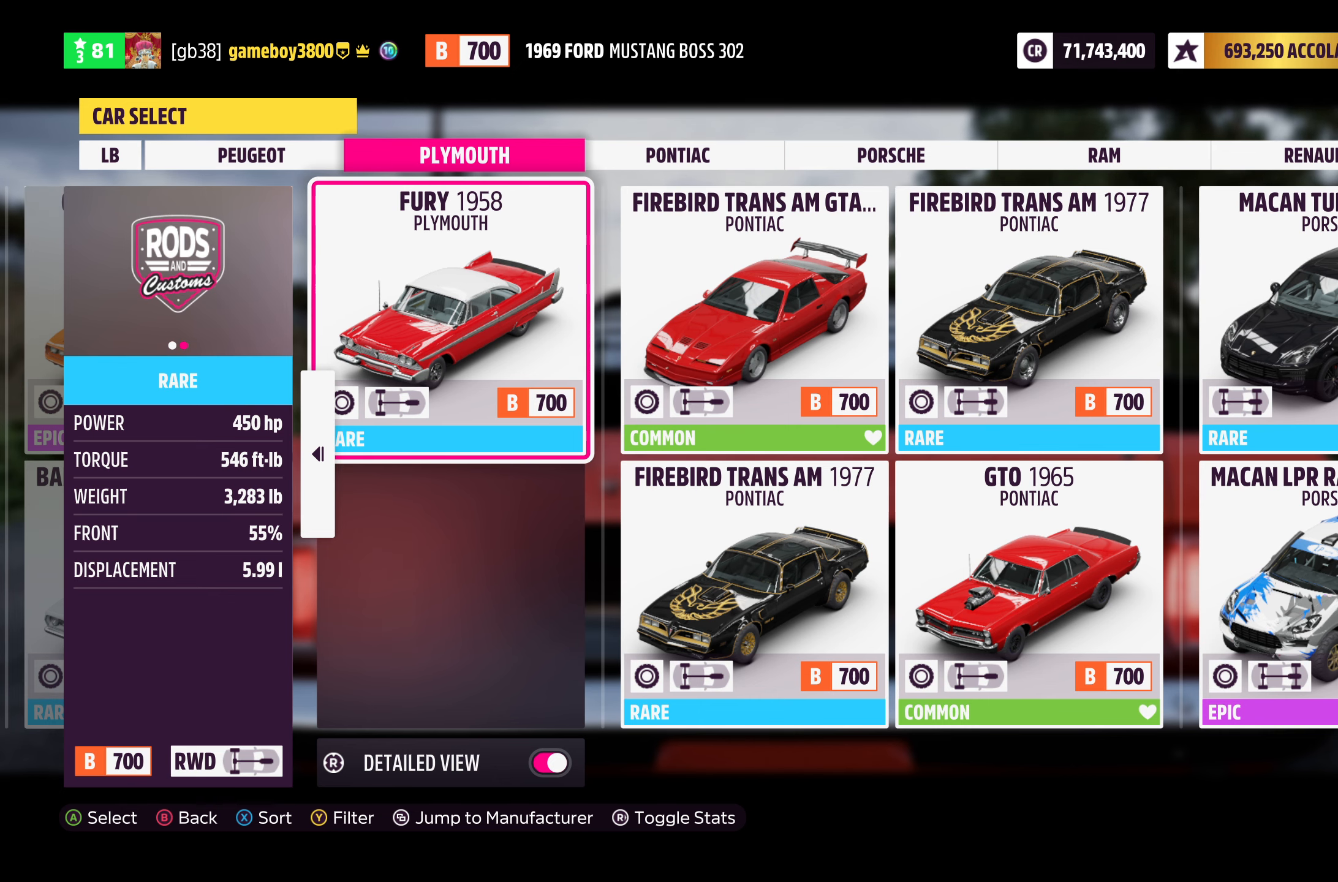
{"buttons": [], "left_stick": "center", "right_stick": "center", "events": []}
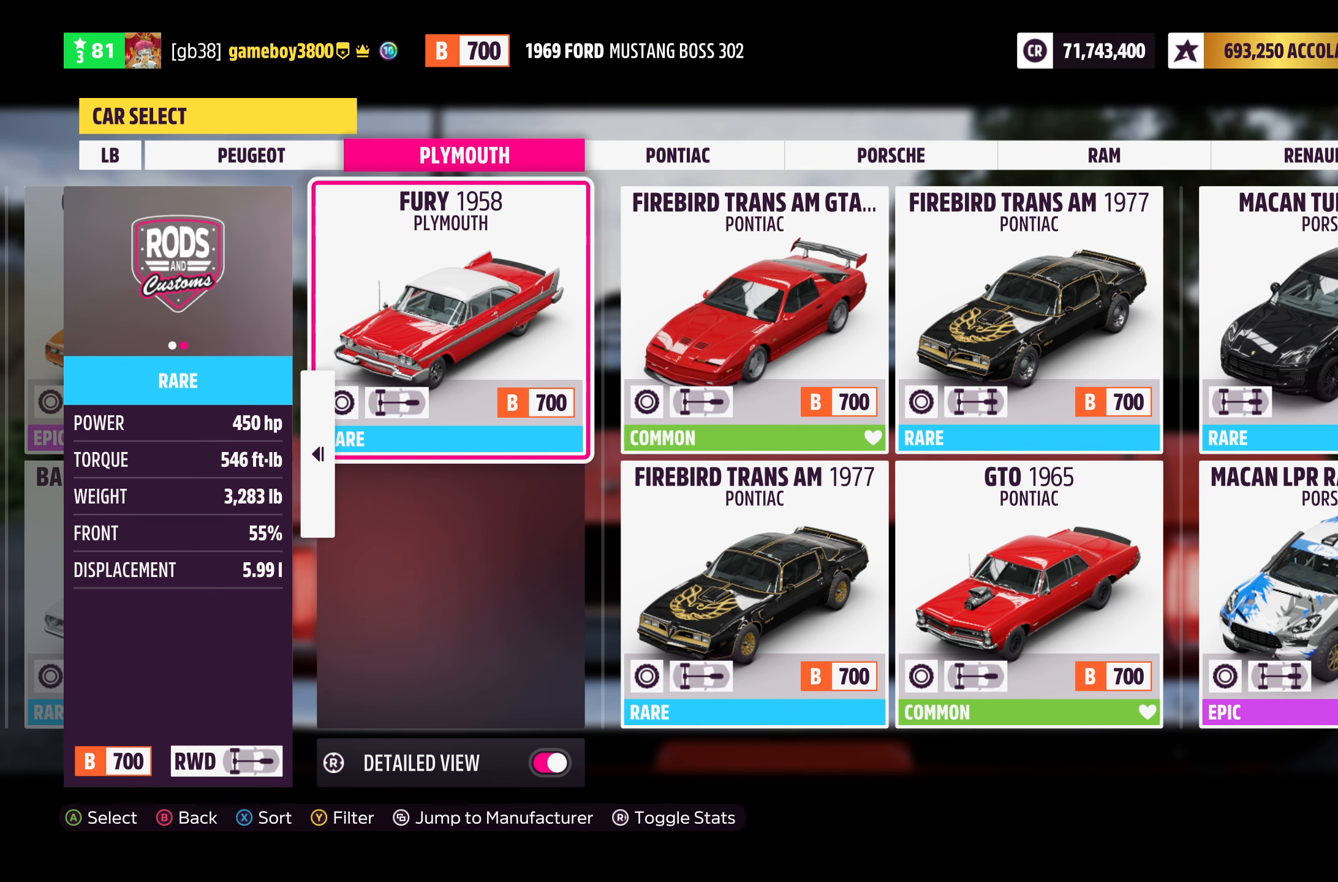
{"buttons": [], "left_stick": "center", "right_stick": "center", "events": []}
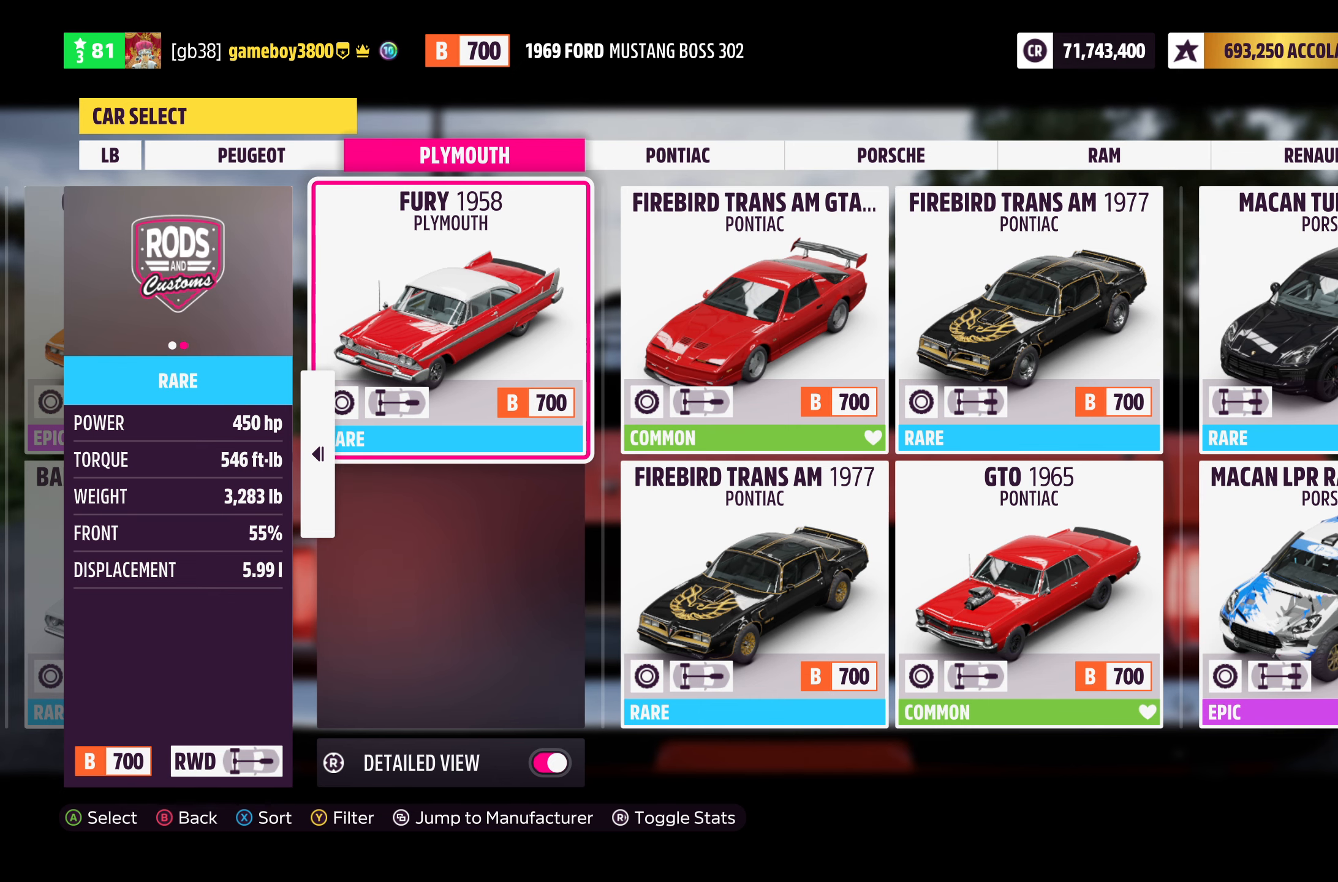
{"buttons": ["A"], "left_stick": "center", "right_stick": "center", "events": [[433, "A", "down"]]}
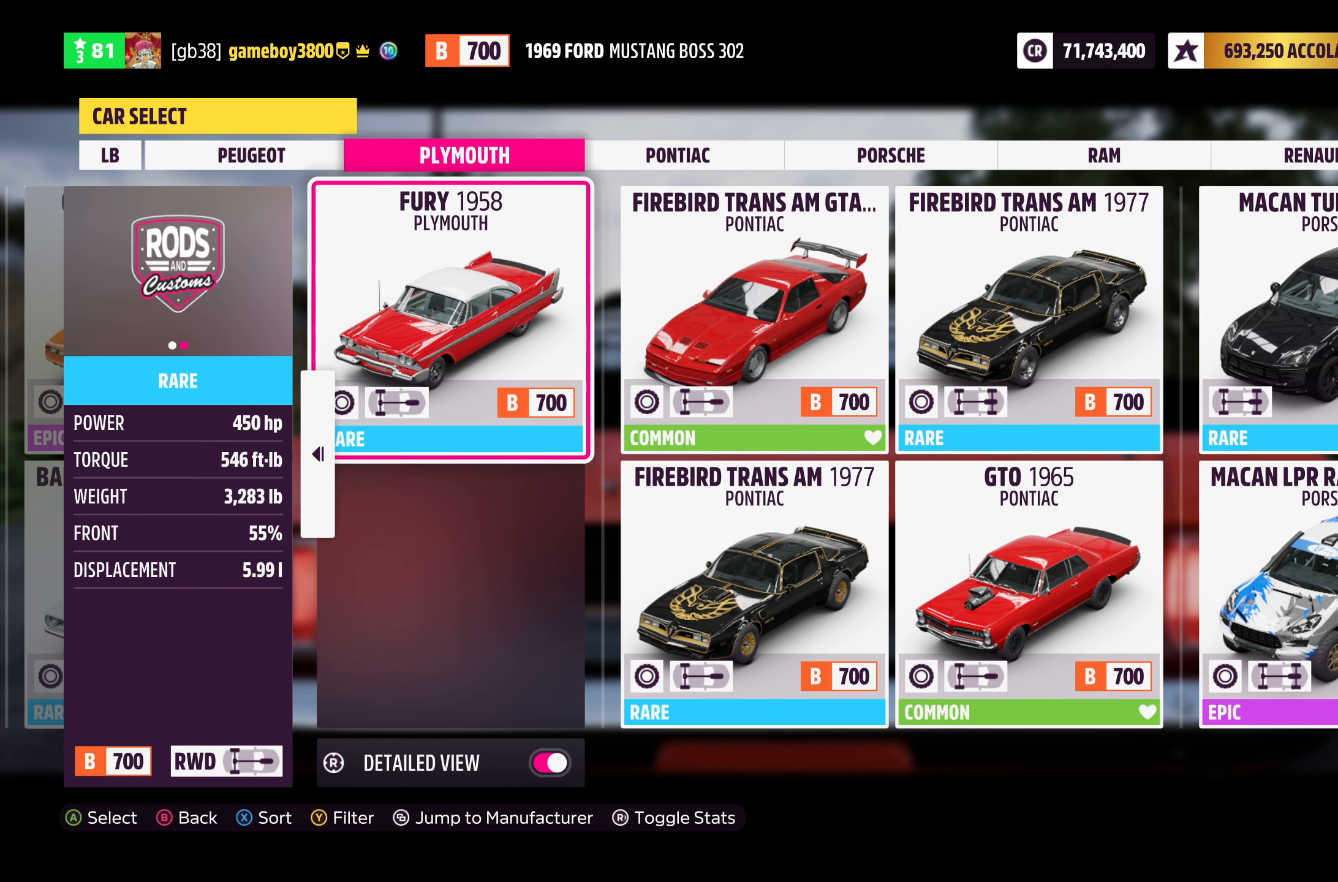
{"buttons": [], "left_stick": "center", "right_stick": "center", "events": [[67, "A", "up"]]}